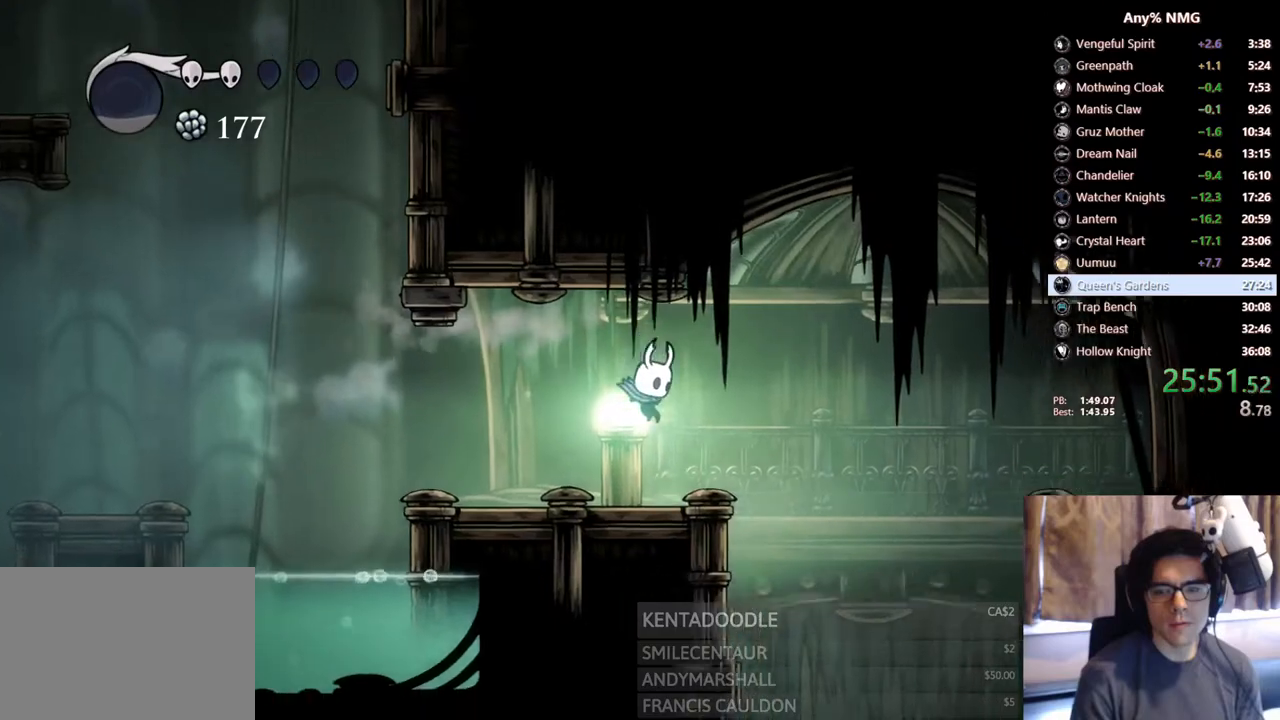
Gameplay with a controller (Xbox layout); each line is a JSON object with the inputs held at the frame after it (dt_ms = milliseconds from this image to that frame). "events" lists button and stick changes between this image and that frame as [ms after this image, input, new state], when the widget could be followed in between. Not read: A HOME R3 SHARE.
{"dt_ms": 500, "buttons": ["DPAD_RIGHT"], "left_stick": "center", "right_stick": "center", "events": [[133, "R2", "down"], [333, "R2", "up"]]}
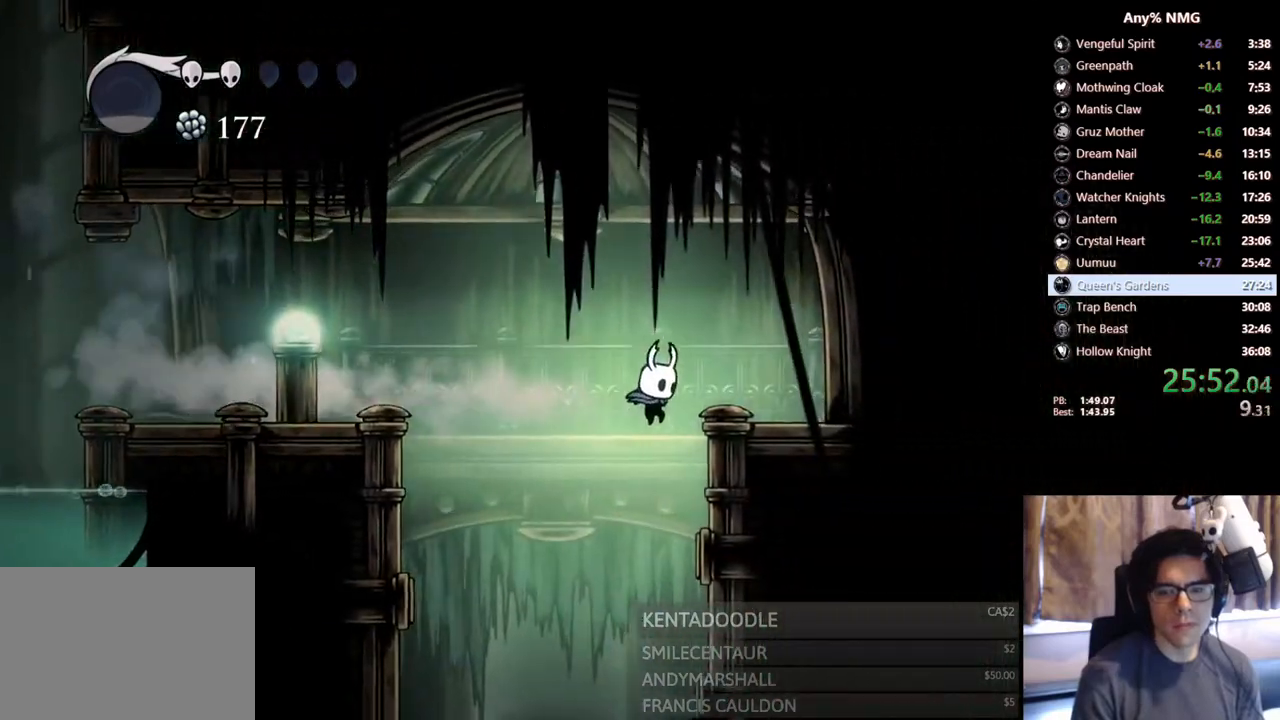
{"dt_ms": 500, "buttons": [], "left_stick": "center", "right_stick": "center", "events": [[133, "SELECT", "down"], [167, "DPAD_RIGHT", "up"], [333, "SELECT", "up"]]}
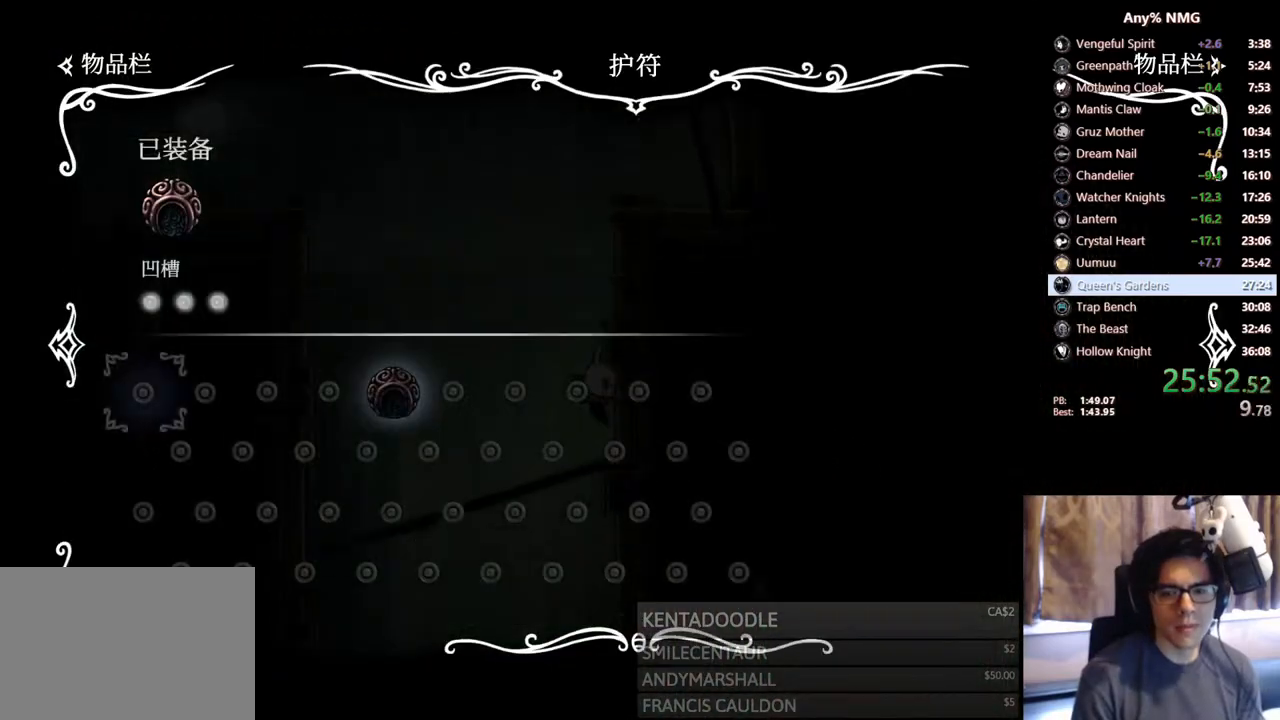
{"dt_ms": 500, "buttons": [], "left_stick": "center", "right_stick": "center", "events": []}
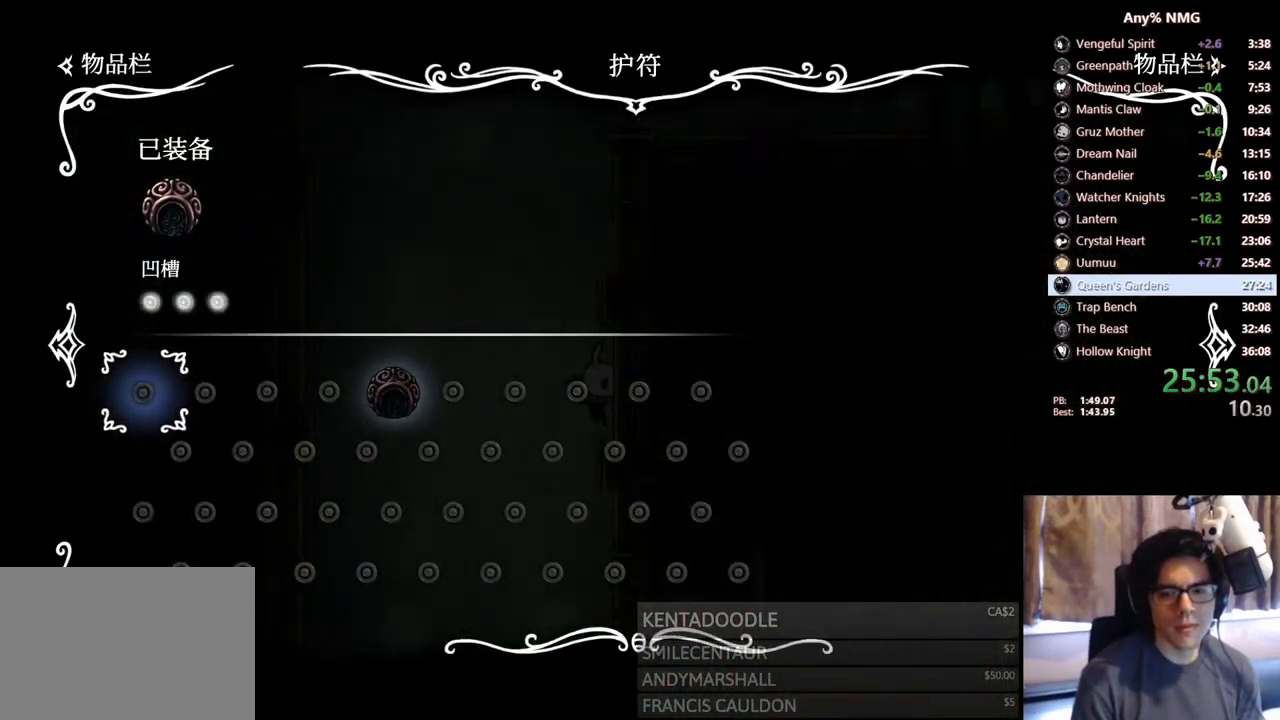
{"dt_ms": 500, "buttons": [], "left_stick": "center", "right_stick": "center", "events": []}
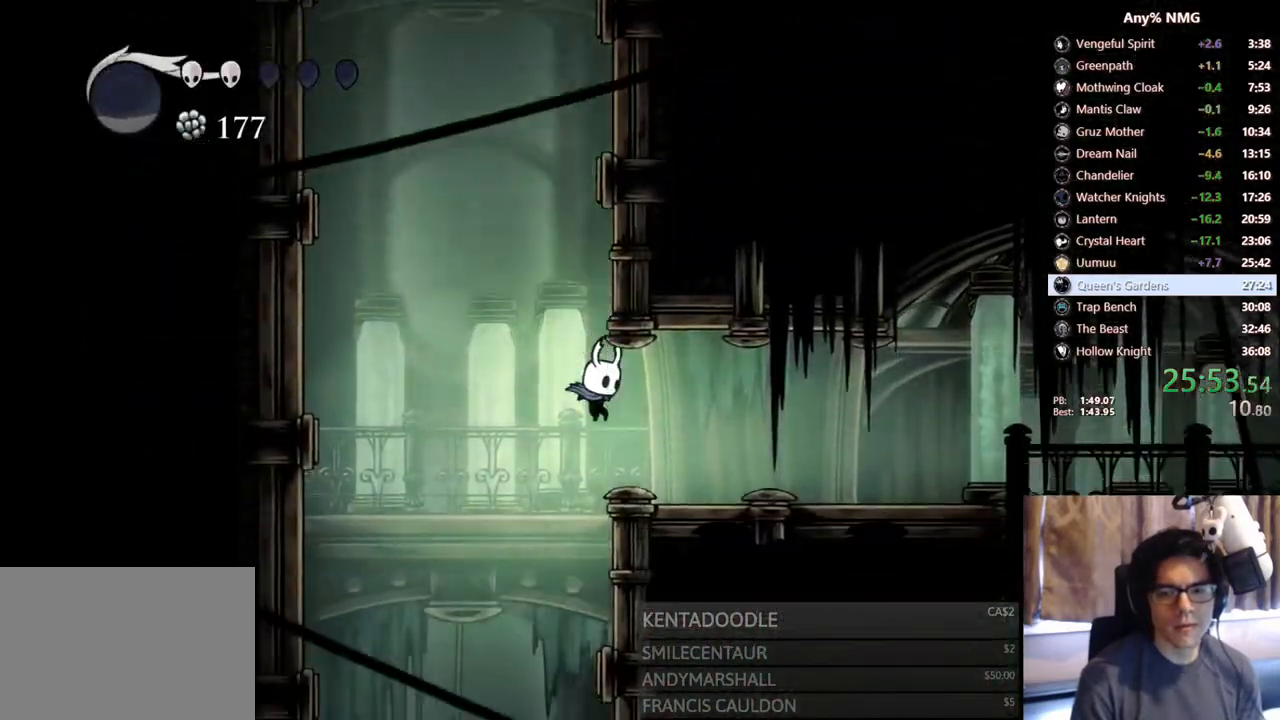
{"dt_ms": 500, "buttons": ["DPAD_RIGHT"], "left_stick": "center", "right_stick": "center", "events": [[283, "DPAD_RIGHT", "down"]]}
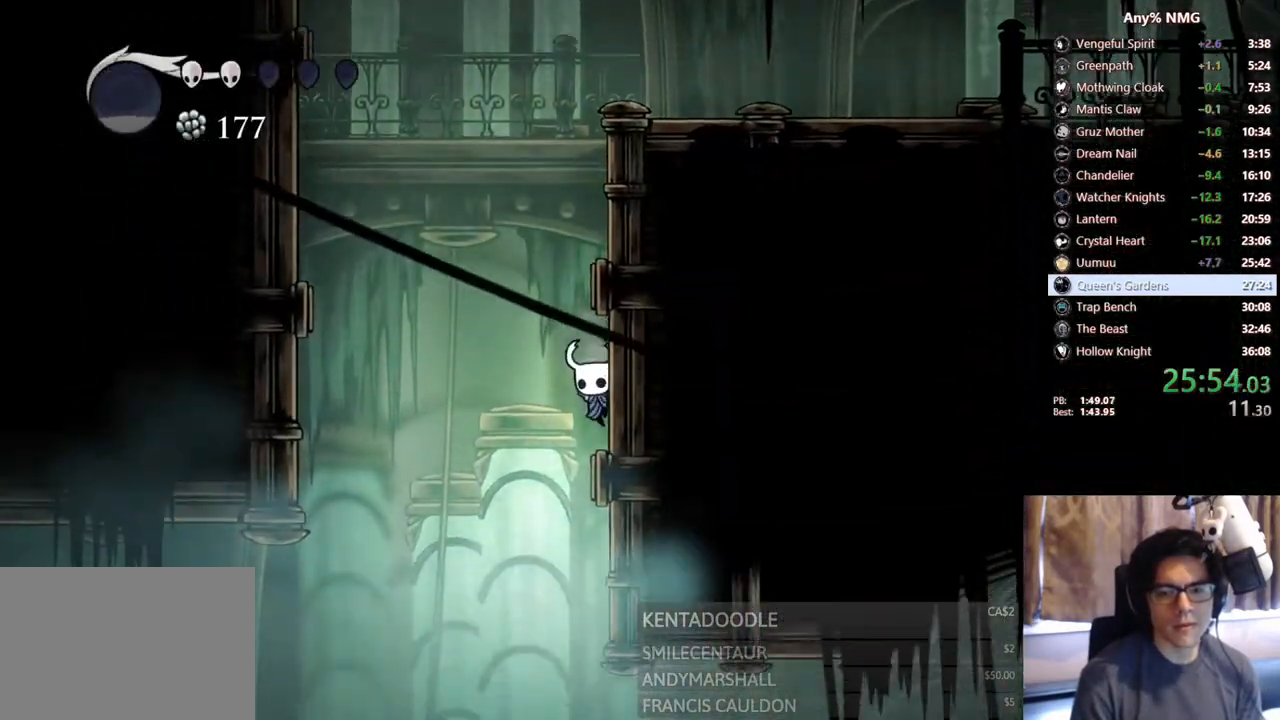
{"dt_ms": 500, "buttons": ["DPAD_RIGHT"], "left_stick": "center", "right_stick": "center", "events": []}
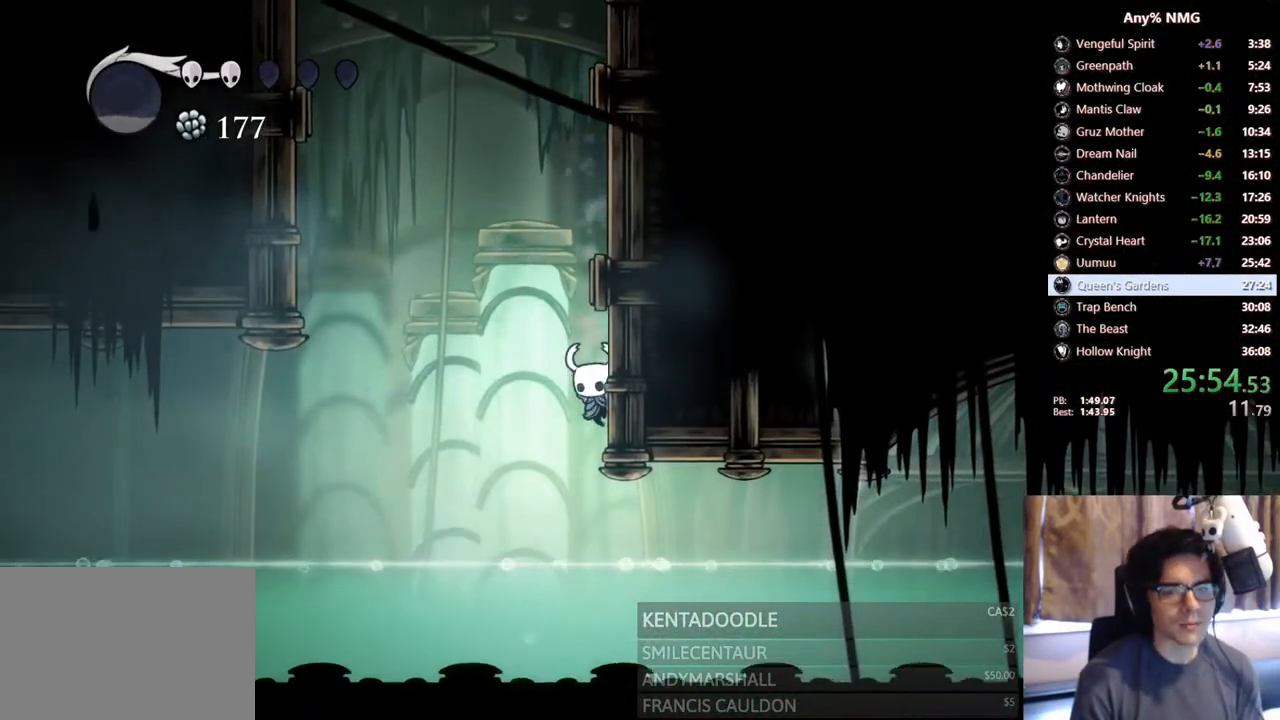
{"dt_ms": 500, "buttons": ["L2", "DPAD_RIGHT"], "left_stick": "center", "right_stick": "center", "events": [[17, "L2", "down"]]}
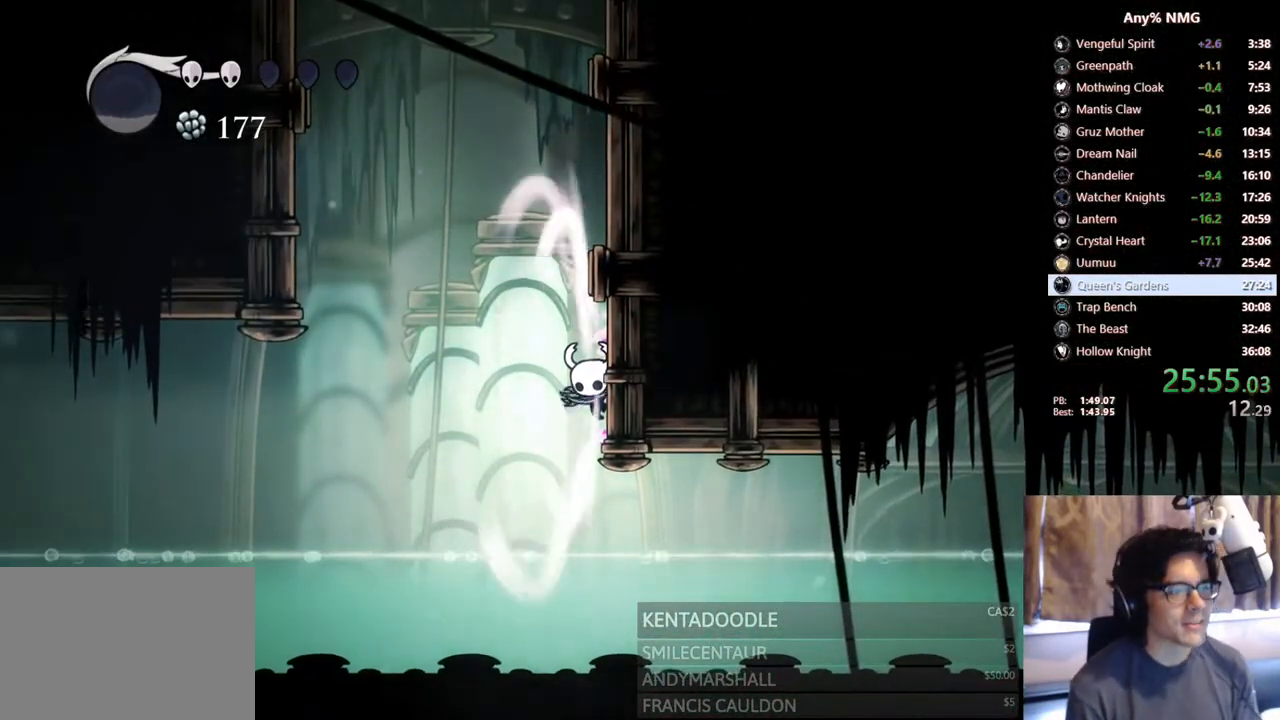
{"dt_ms": 1000, "buttons": [], "left_stick": "center", "right_stick": "center", "events": [[467, "DPAD_RIGHT", "up"], [467, "L2", "up"], [783, "DPAD_LEFT", "down"], [933, "DPAD_LEFT", "up"]]}
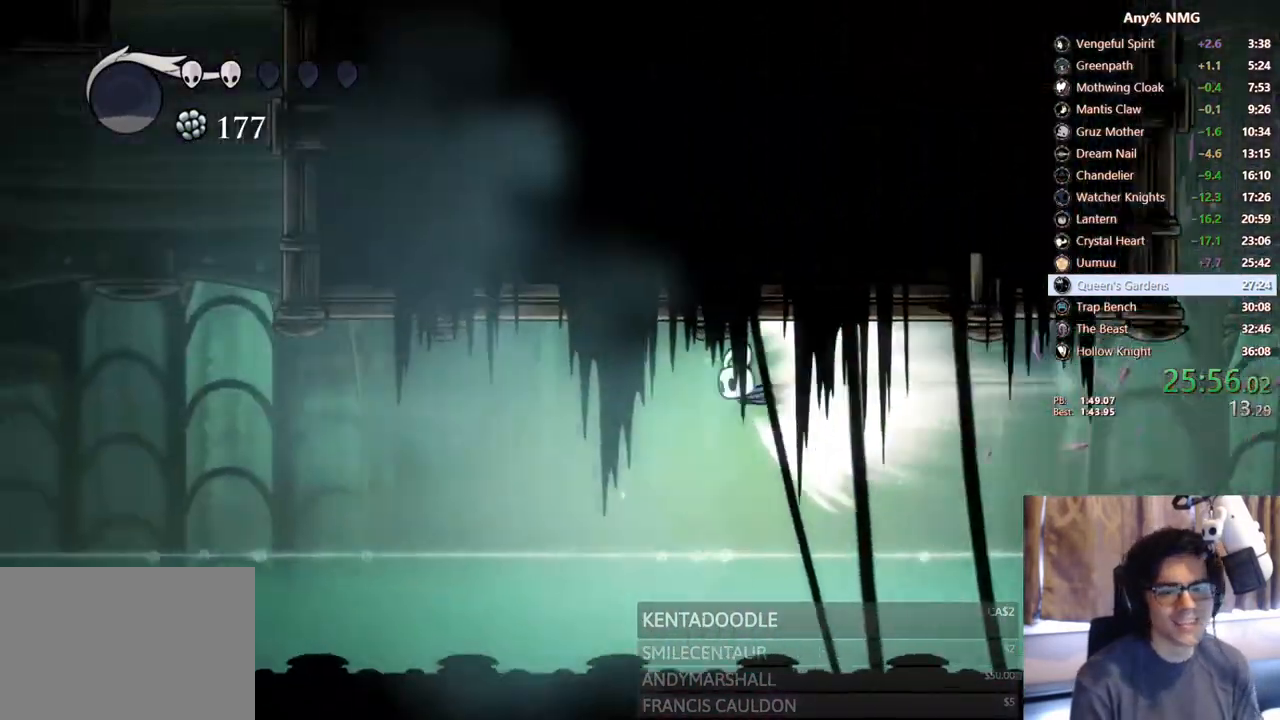
{"dt_ms": 500, "buttons": [], "left_stick": "center", "right_stick": "center", "events": [[150, "DPAD_LEFT", "down"], [283, "DPAD_LEFT", "up"]]}
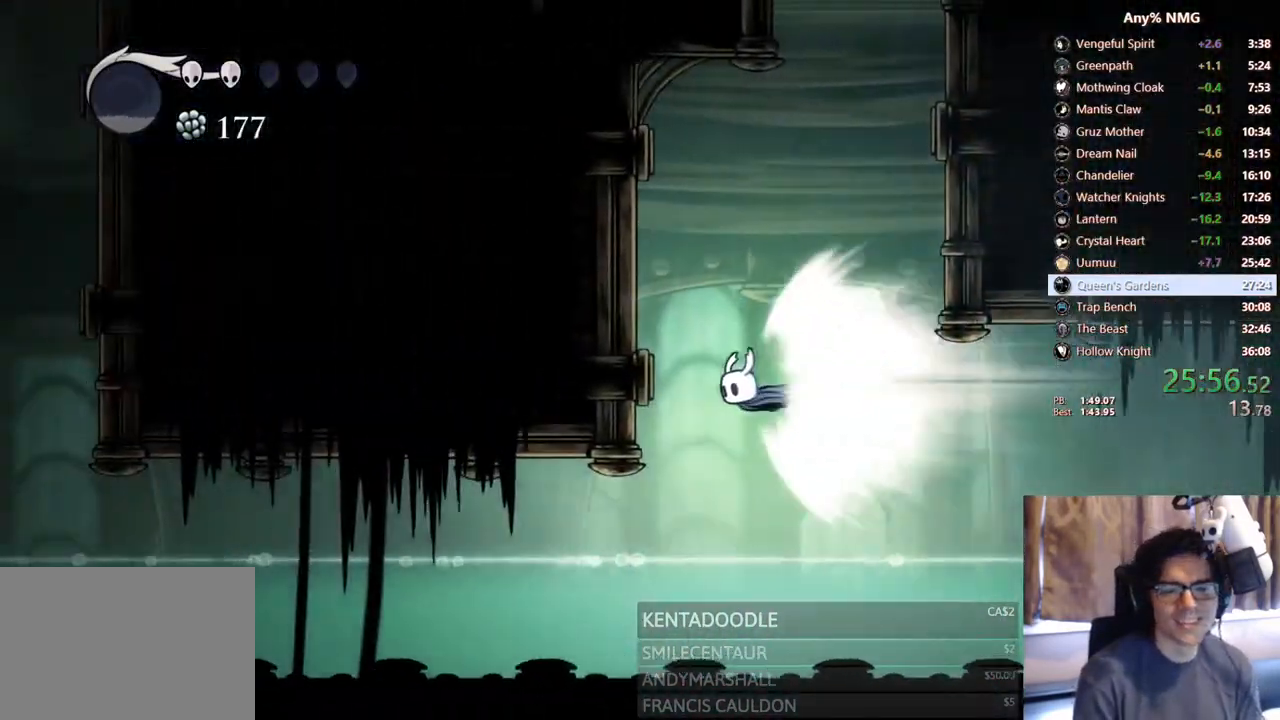
{"dt_ms": 500, "buttons": [], "left_stick": "center", "right_stick": "center", "events": []}
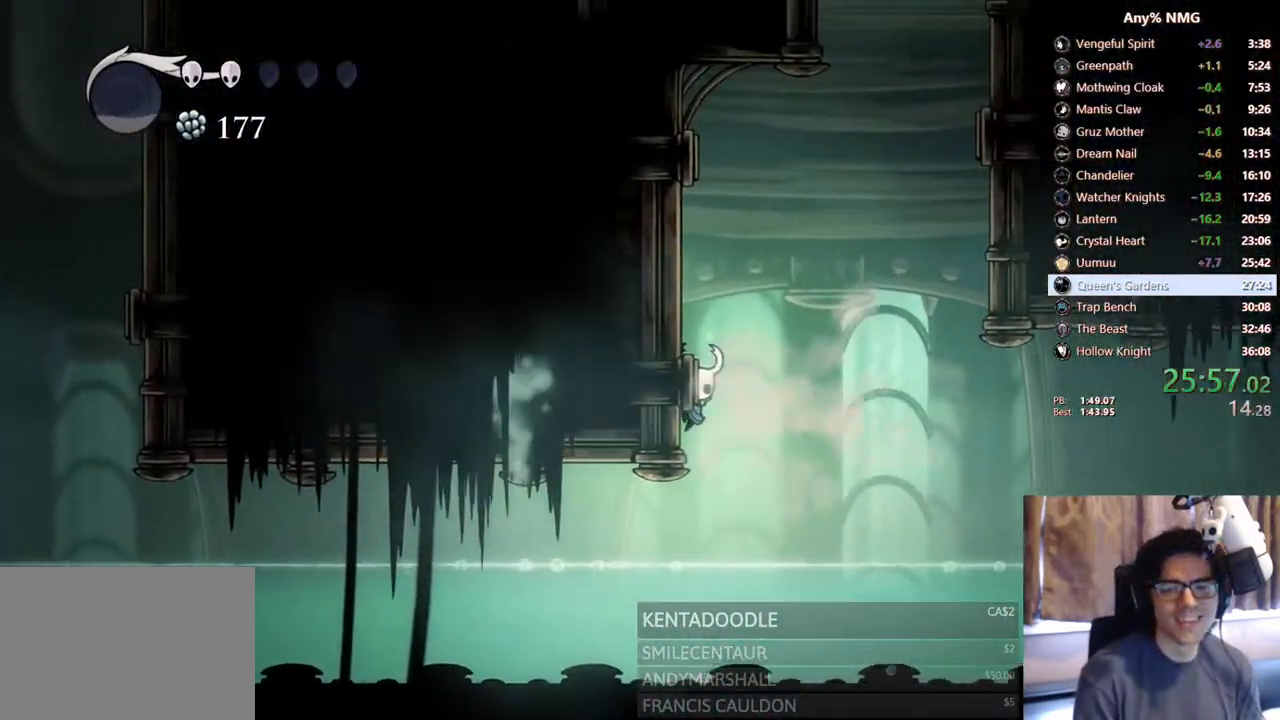
{"dt_ms": 500, "buttons": ["DPAD_RIGHT"], "left_stick": "center", "right_stick": "center", "events": [[100, "DPAD_LEFT", "down"], [400, "DPAD_LEFT", "up"], [417, "DPAD_RIGHT", "down"]]}
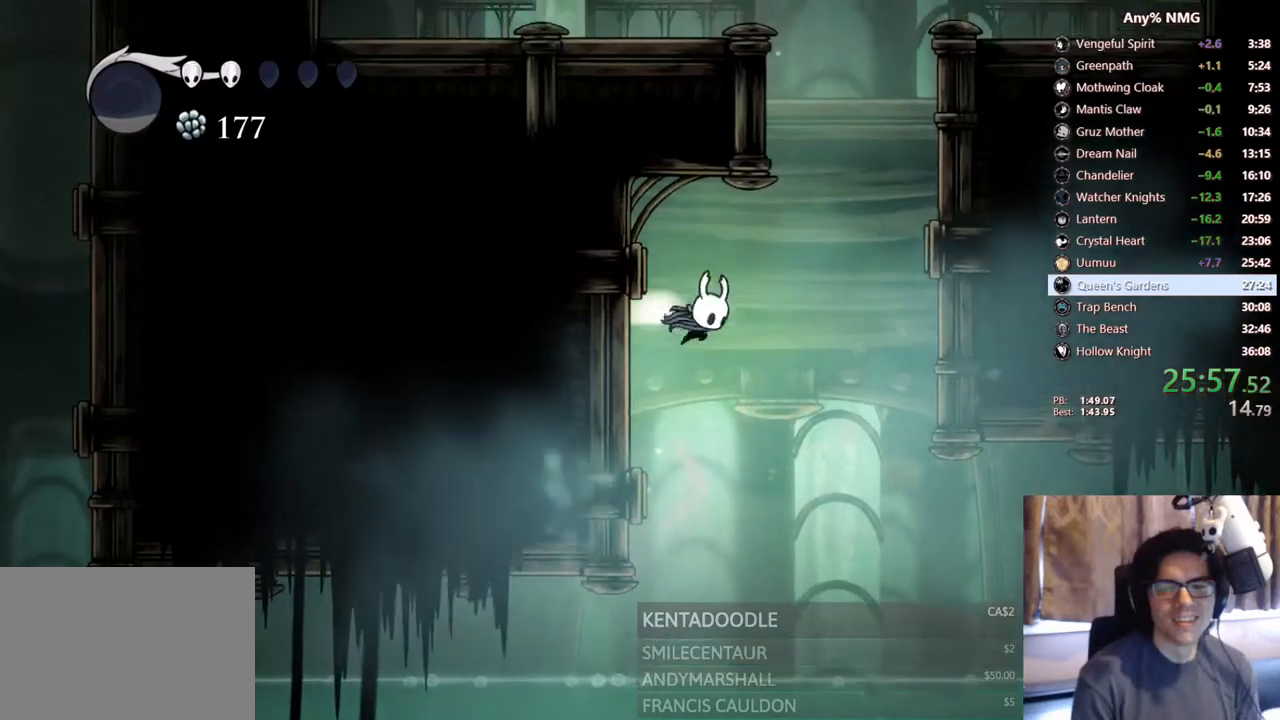
{"dt_ms": 500, "buttons": ["DPAD_RIGHT"], "left_stick": "center", "right_stick": "center", "events": [[33, "R2", "down"], [250, "R2", "up"]]}
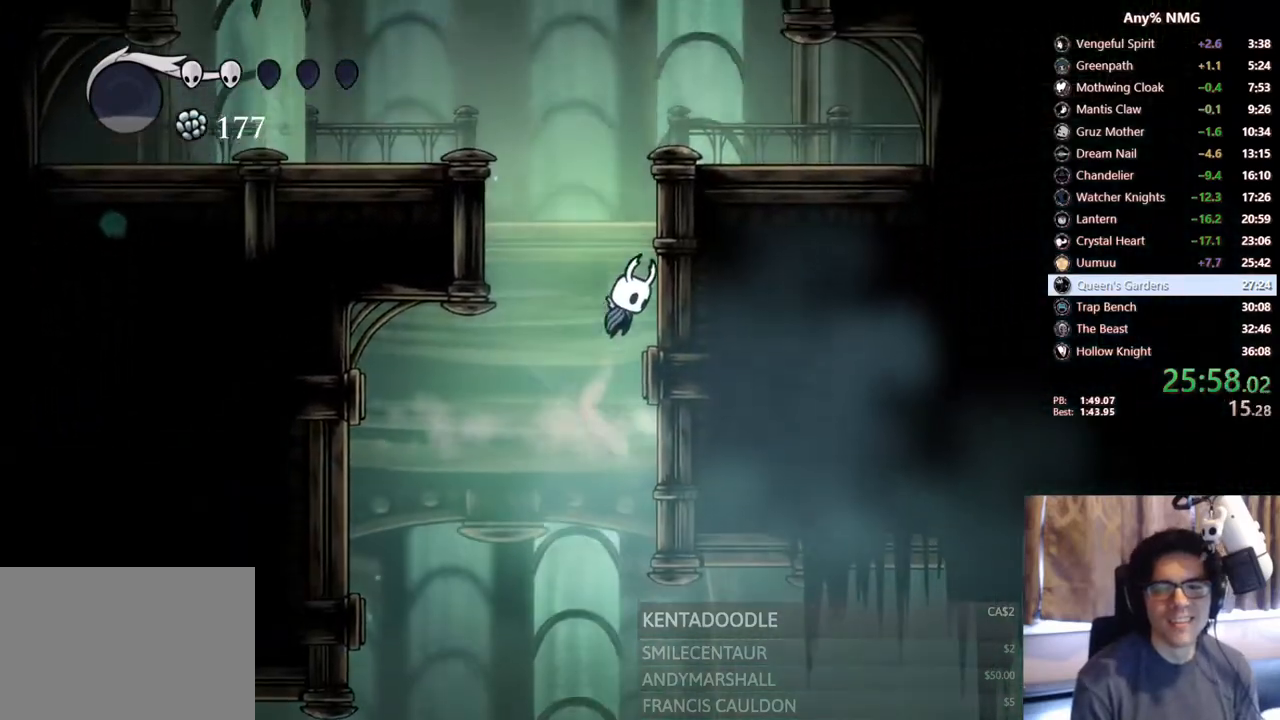
{"dt_ms": 500, "buttons": ["R2", "DPAD_LEFT"], "left_stick": "center", "right_stick": "center", "events": [[200, "DPAD_RIGHT", "up"], [217, "DPAD_LEFT", "down"], [450, "R2", "down"]]}
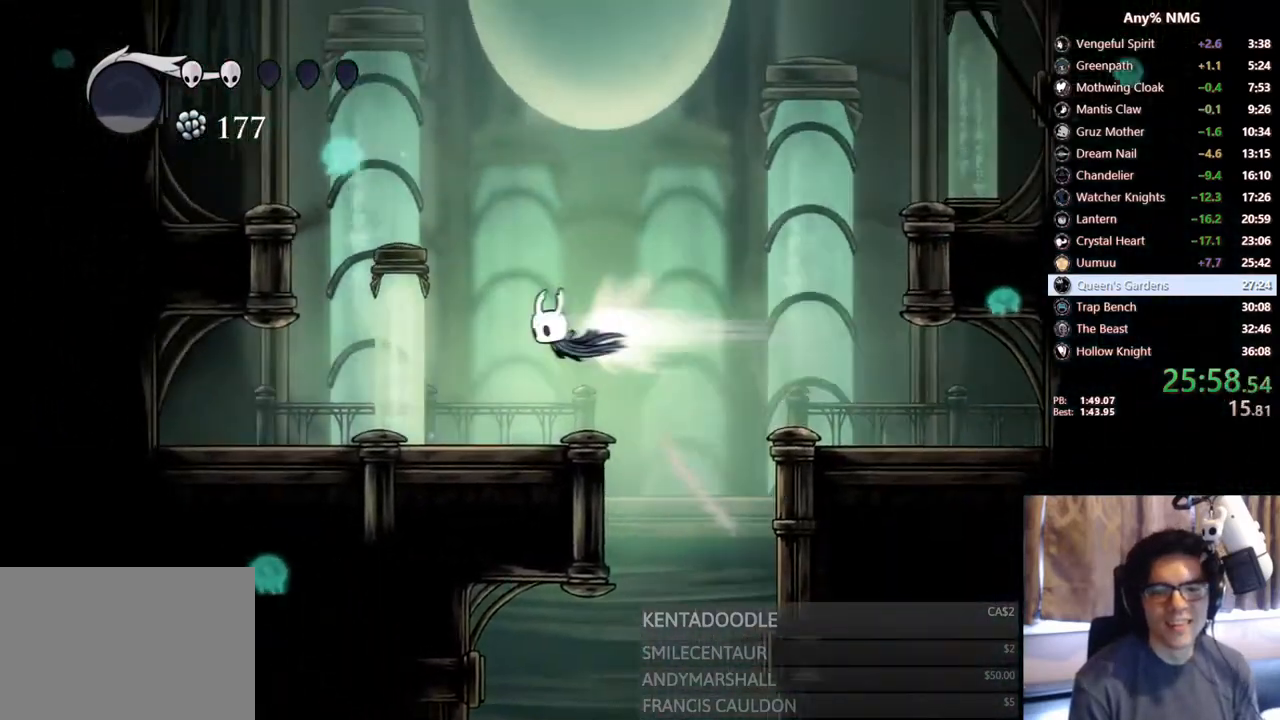
{"dt_ms": 500, "buttons": ["DPAD_LEFT"], "left_stick": "center", "right_stick": "center", "events": [[150, "DPAD_DOWN", "down"], [150, "R2", "up"], [233, "X", "down"], [383, "DPAD_DOWN", "up"], [483, "X", "up"]]}
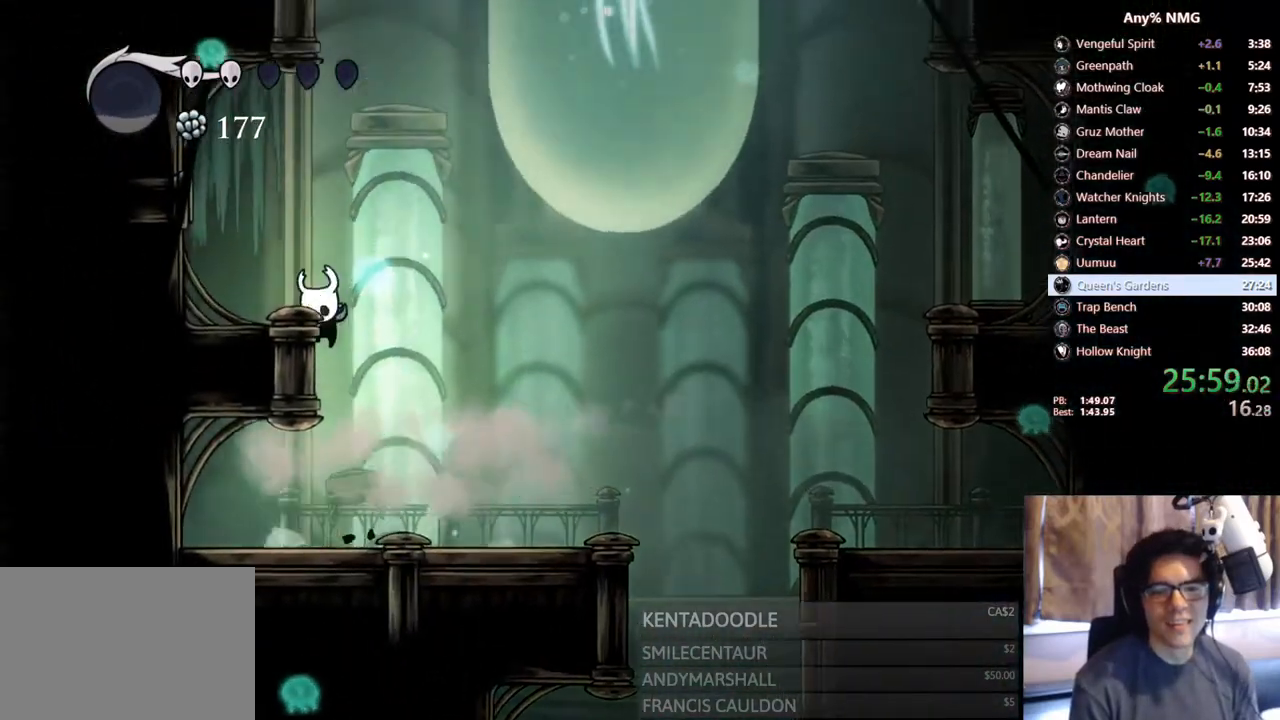
{"dt_ms": 500, "buttons": ["DPAD_RIGHT"], "left_stick": "center", "right_stick": "center", "events": [[133, "DPAD_LEFT", "up"], [150, "DPAD_RIGHT", "down"]]}
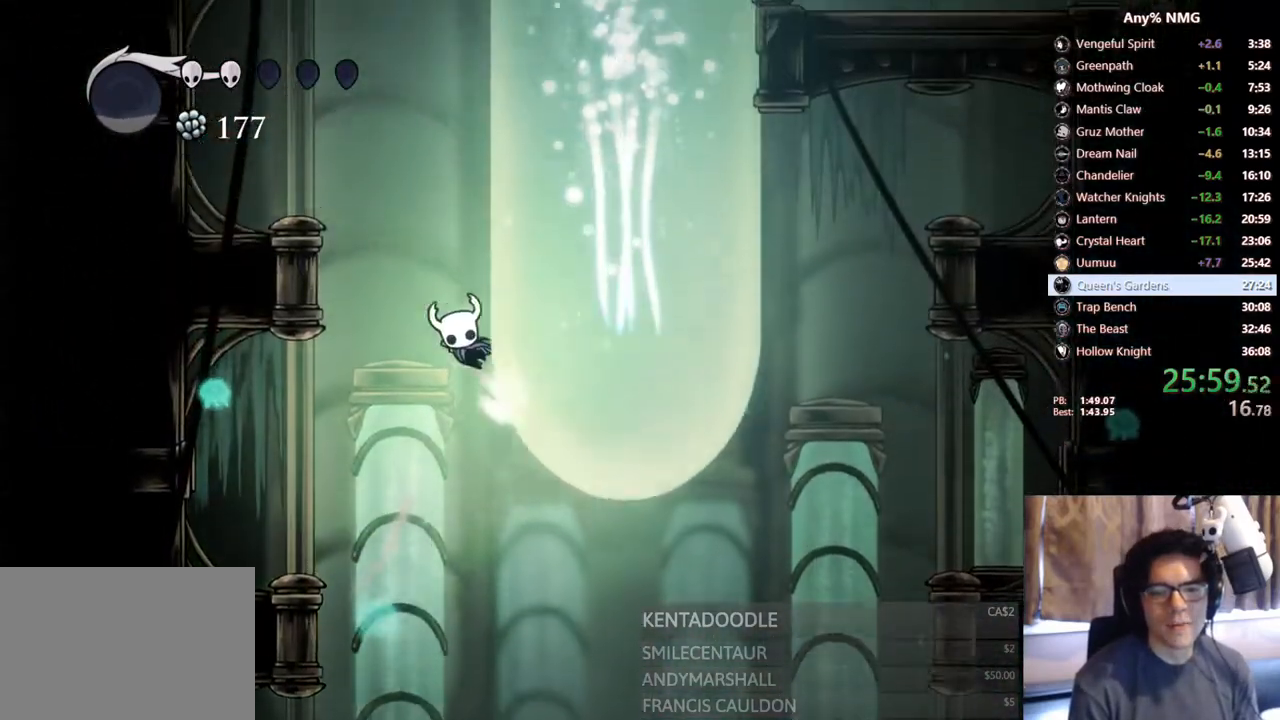
{"dt_ms": 500, "buttons": ["DPAD_RIGHT"], "left_stick": "center", "right_stick": "center", "events": []}
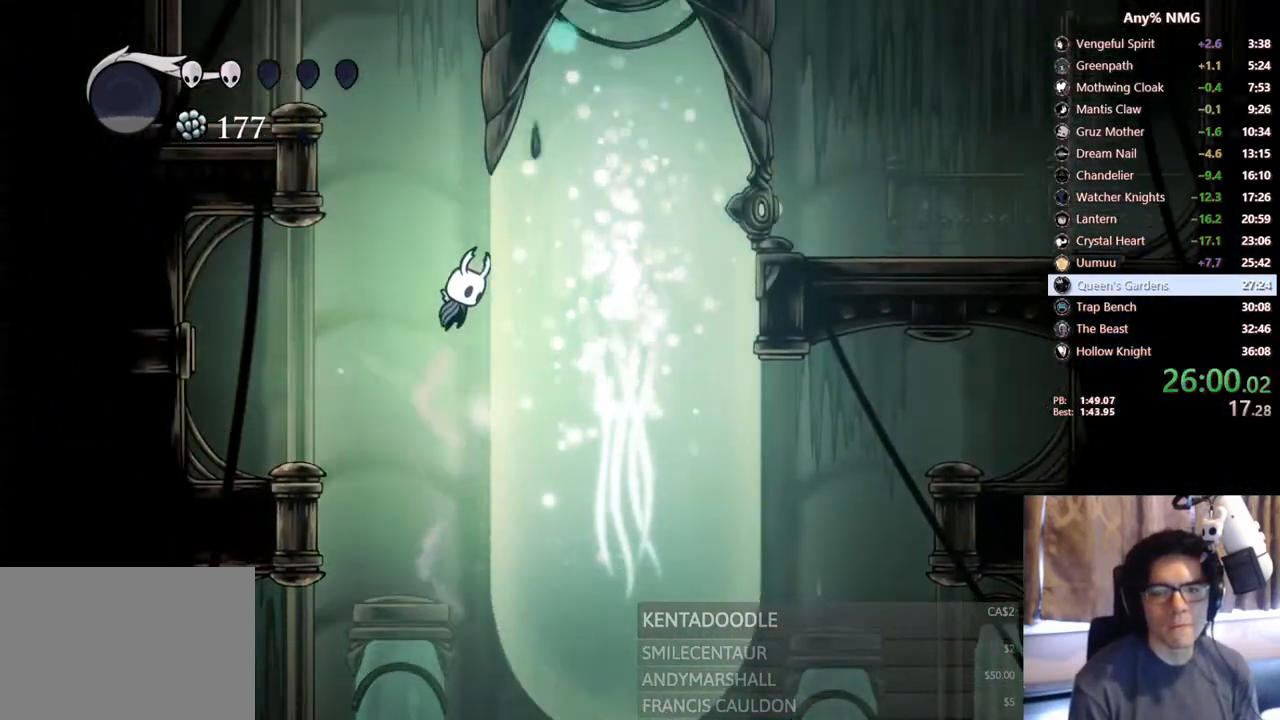
{"dt_ms": 500, "buttons": ["DPAD_RIGHT"], "left_stick": "center", "right_stick": "center", "events": []}
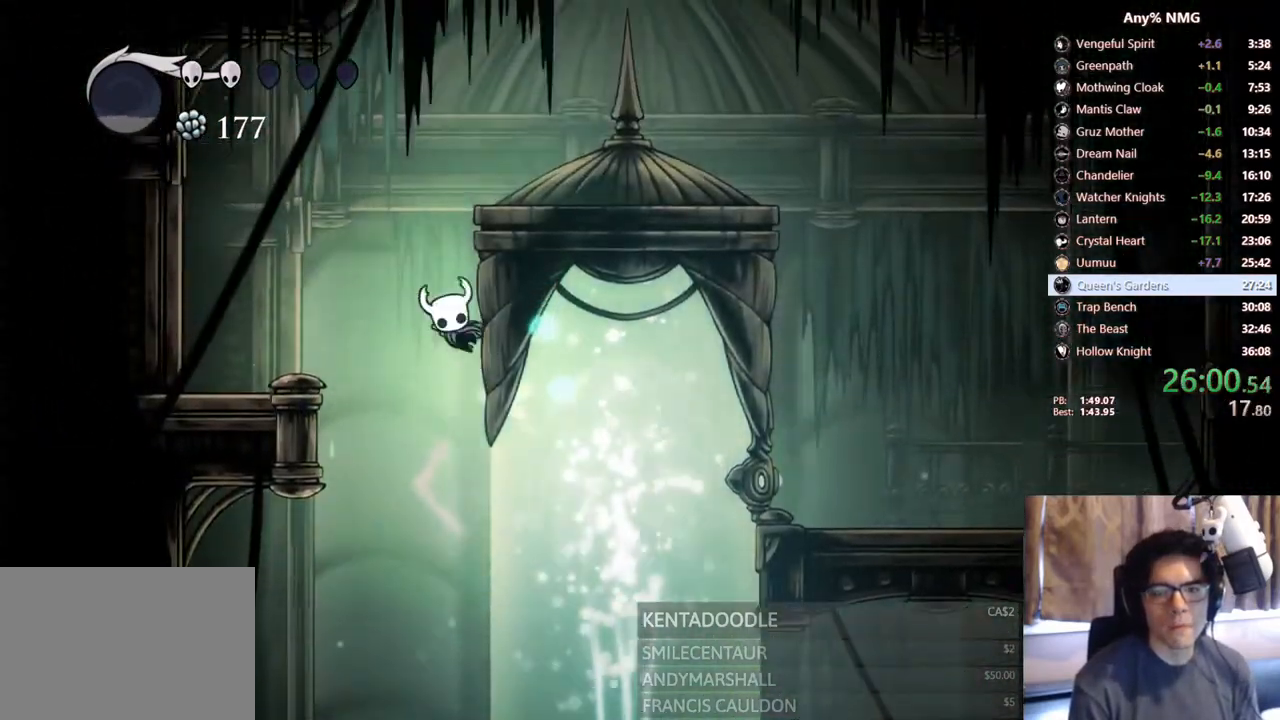
{"dt_ms": 500, "buttons": ["R2", "DPAD_RIGHT"], "left_stick": "center", "right_stick": "center", "events": [[350, "R2", "down"]]}
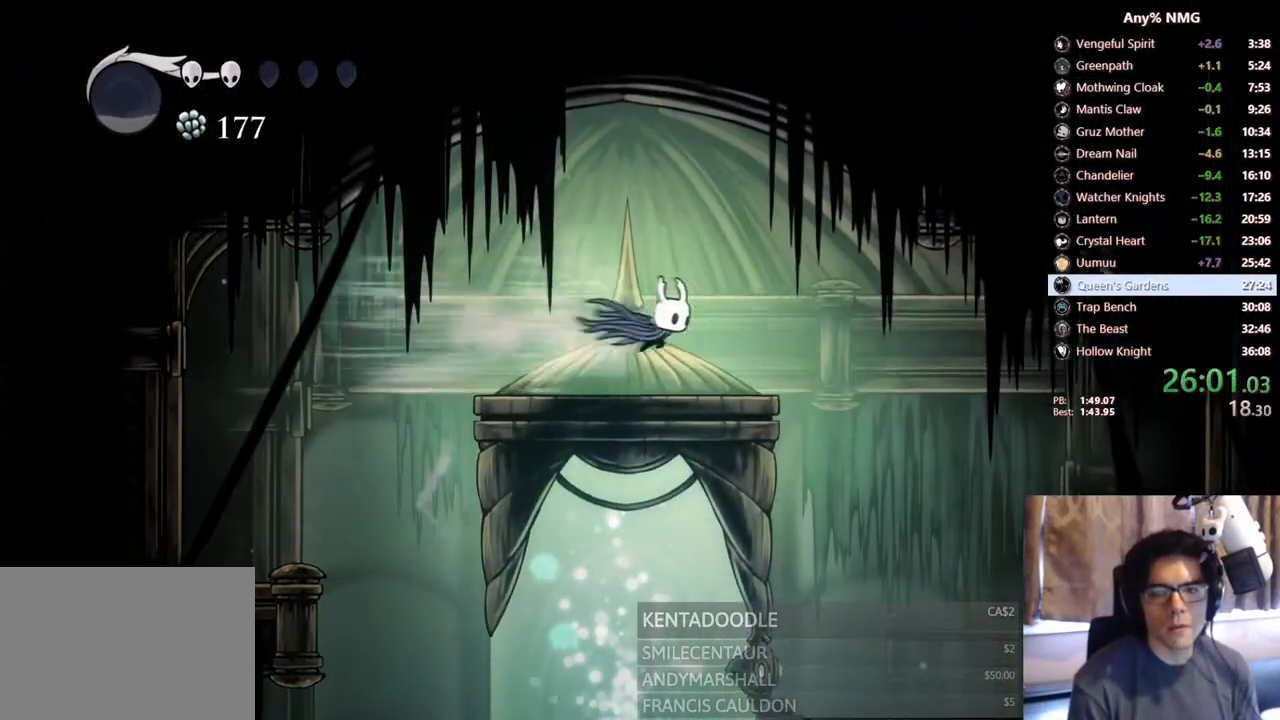
{"dt_ms": 500, "buttons": [], "left_stick": "center", "right_stick": "center", "events": [[67, "R2", "up"], [350, "DPAD_RIGHT", "up"], [383, "DPAD_LEFT", "down"], [483, "DPAD_LEFT", "up"]]}
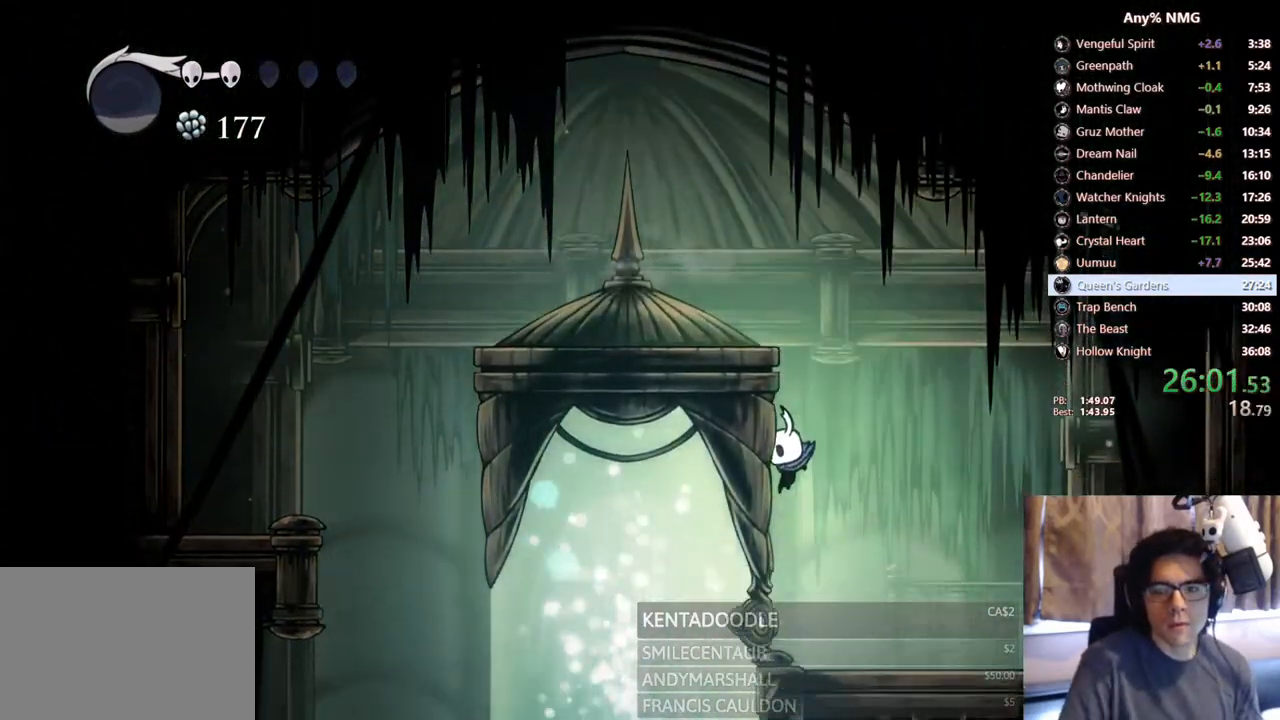
{"dt_ms": 1000, "buttons": [], "left_stick": "center", "right_stick": "center", "events": [[317, "DPAD_UP", "down"], [400, "DPAD_UP", "up"], [517, "X", "down"], [567, "X", "up"], [717, "X", "down"], [767, "X", "up"], [817, "X", "down"], [867, "X", "up"]]}
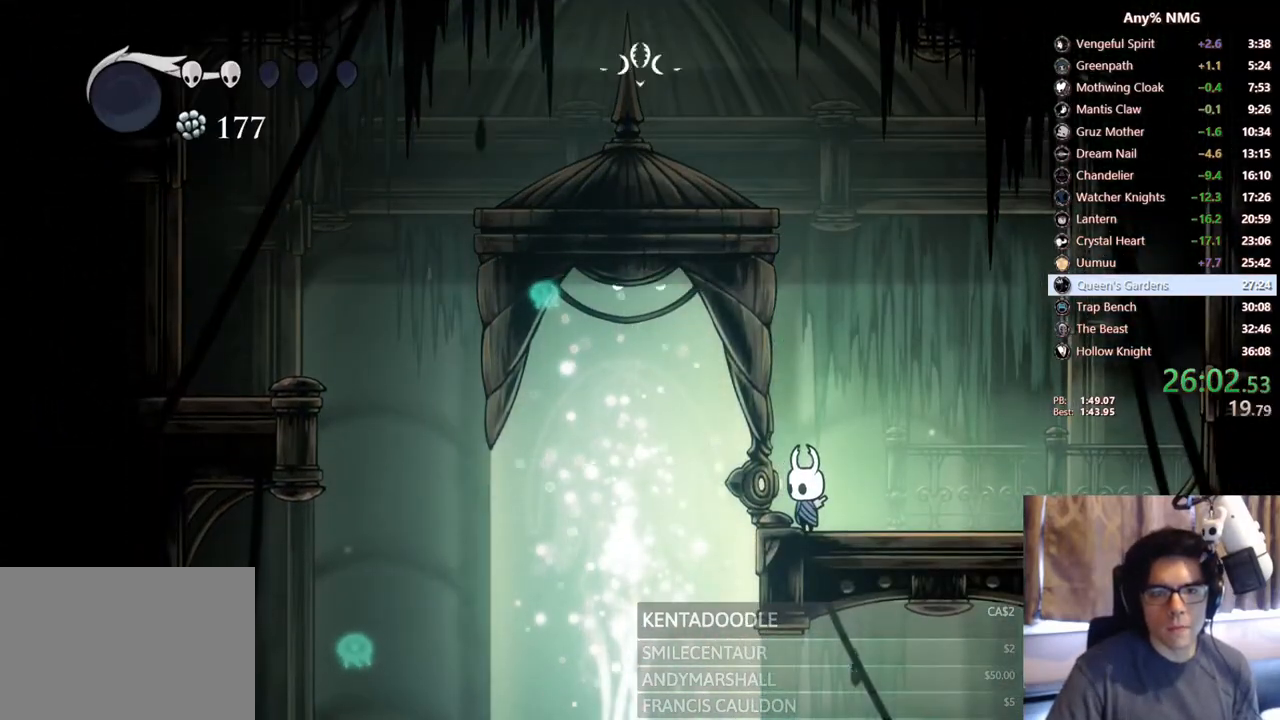
{"dt_ms": 500, "buttons": ["DPAD_RIGHT"], "left_stick": "center", "right_stick": "center", "events": [[333, "DPAD_RIGHT", "down"]]}
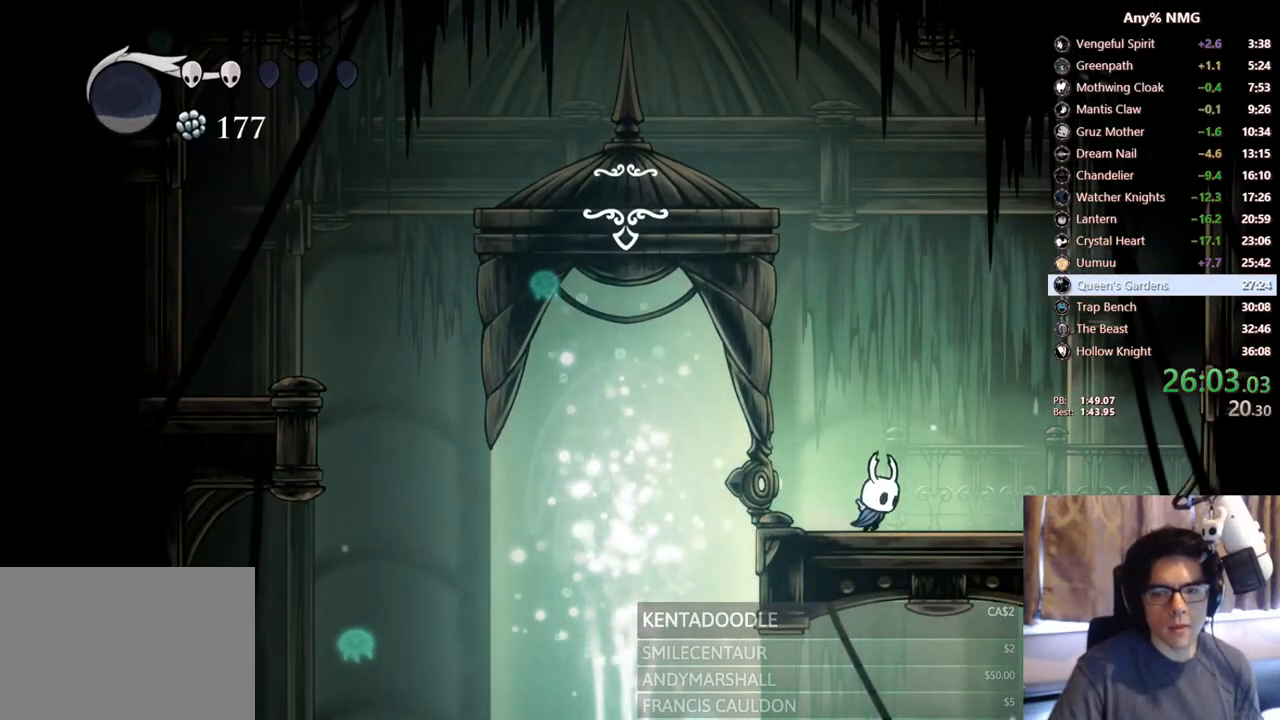
{"dt_ms": 500, "buttons": [], "left_stick": "center", "right_stick": "center", "events": [[350, "DPAD_RIGHT", "up"]]}